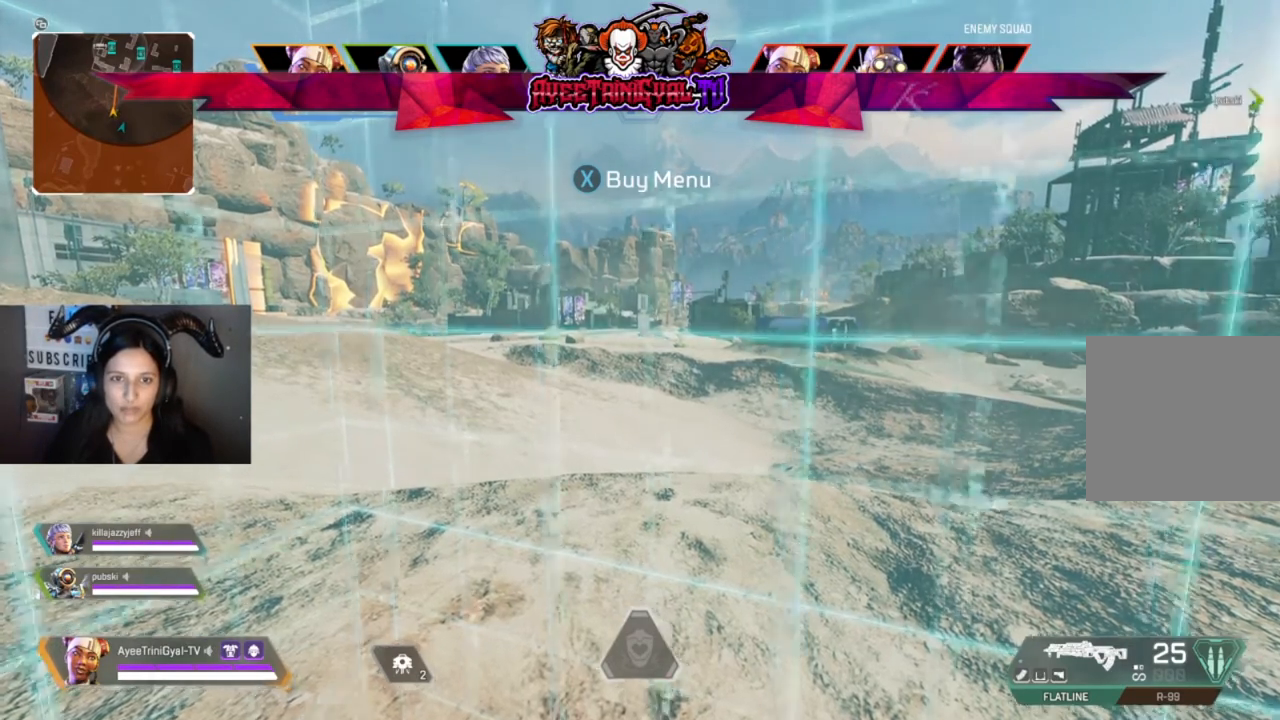
Gameplay with a controller (Xbox layout); each line is a JSON object with the inputs held at the frame after it (dt_ms = milliseconds from this image to that frame). "events" lists button and stick changes between this image and that frame as [ms after this image, input, new state], when the widget could be followed in between. Not read: SHARE.
{"dt_ms": 500, "buttons": [], "left_stick": "up", "right_stick": "center", "events": [[33, "left_stick", "up"], [267, "L3", "down"], [433, "L3", "up"]]}
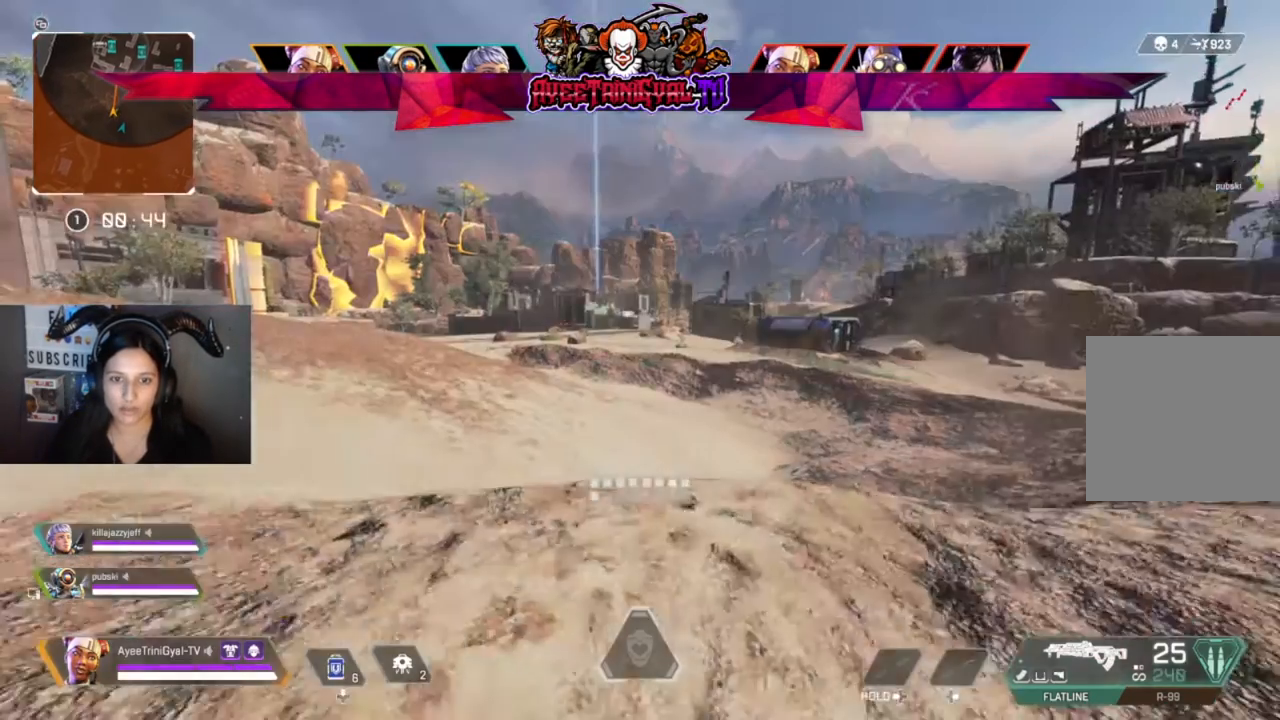
{"dt_ms": 500, "buttons": [], "left_stick": "up", "right_stick": "center", "events": []}
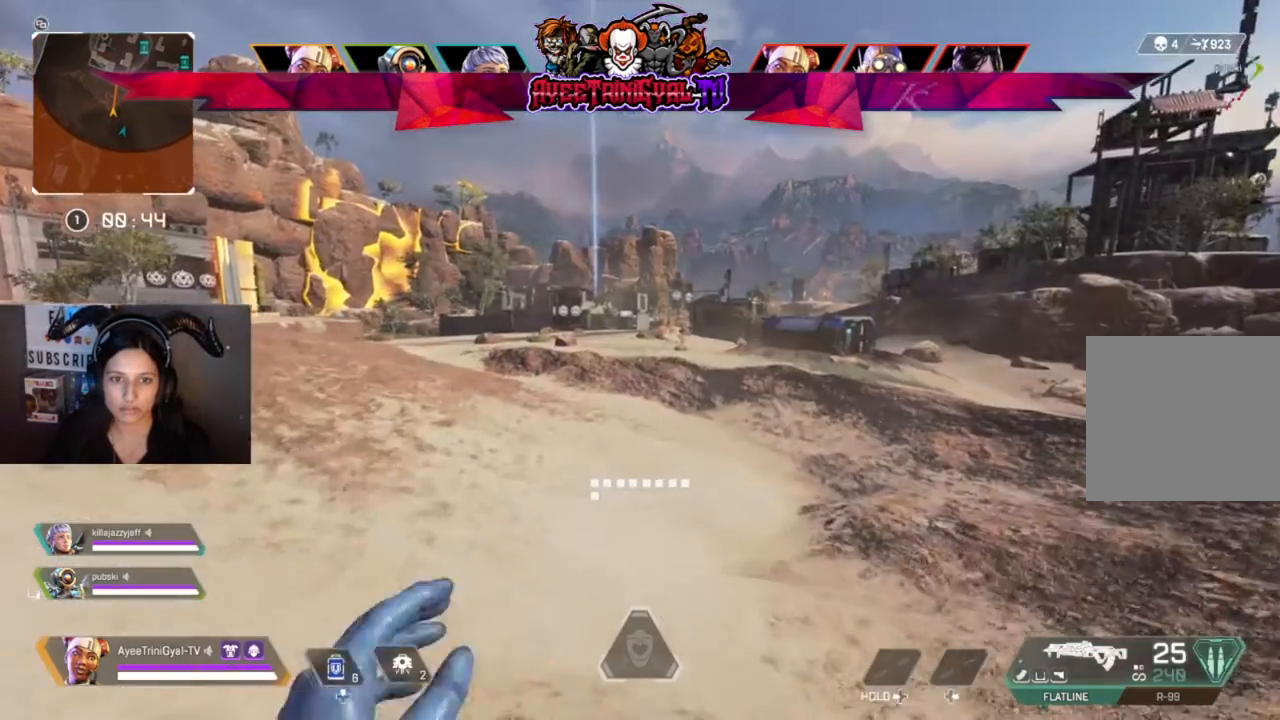
{"dt_ms": 500, "buttons": [], "left_stick": "up", "right_stick": "center", "events": []}
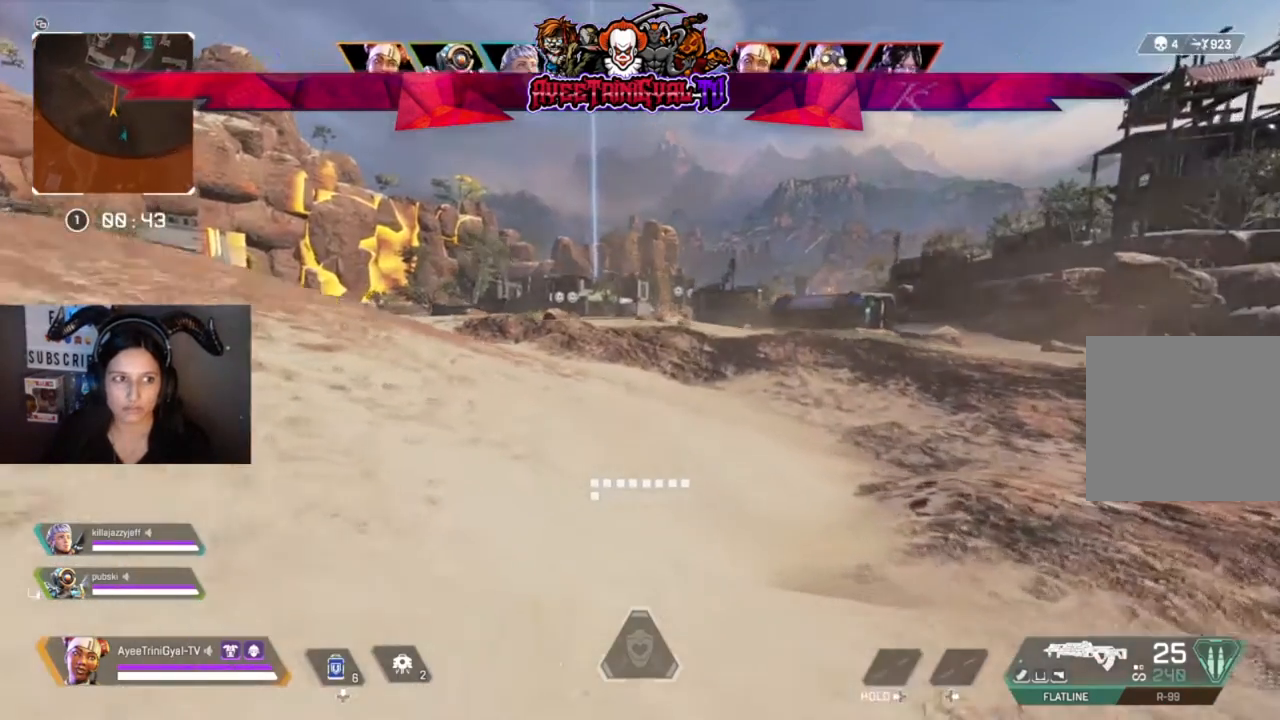
{"dt_ms": 500, "buttons": [], "left_stick": "up", "right_stick": "center", "events": []}
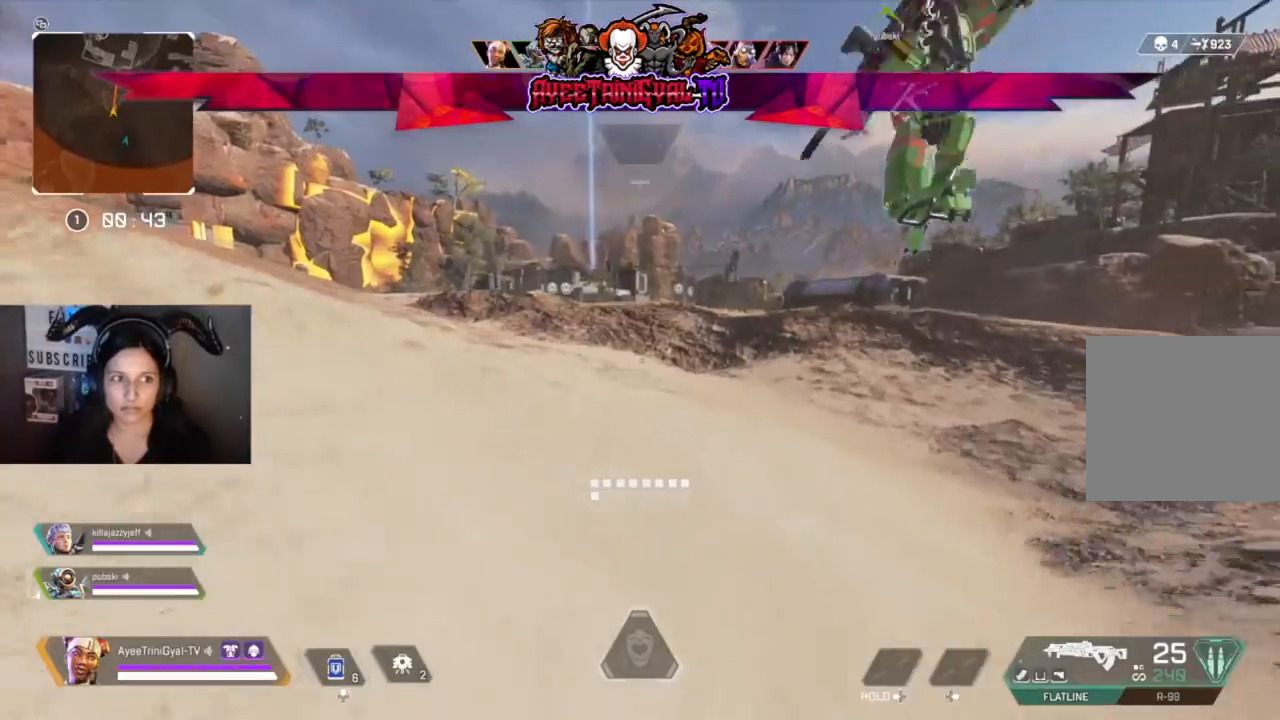
{"dt_ms": 500, "buttons": [], "left_stick": "up", "right_stick": "center", "events": []}
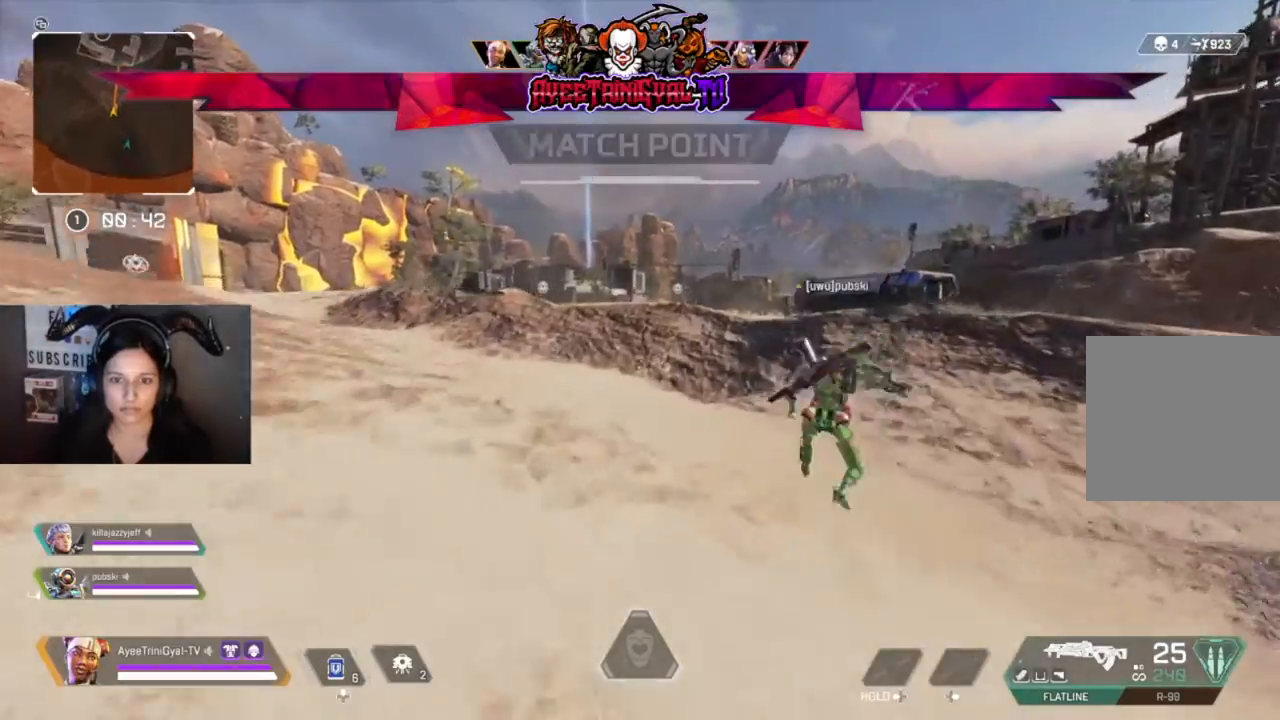
{"dt_ms": 500, "buttons": [], "left_stick": "up", "right_stick": "center", "events": []}
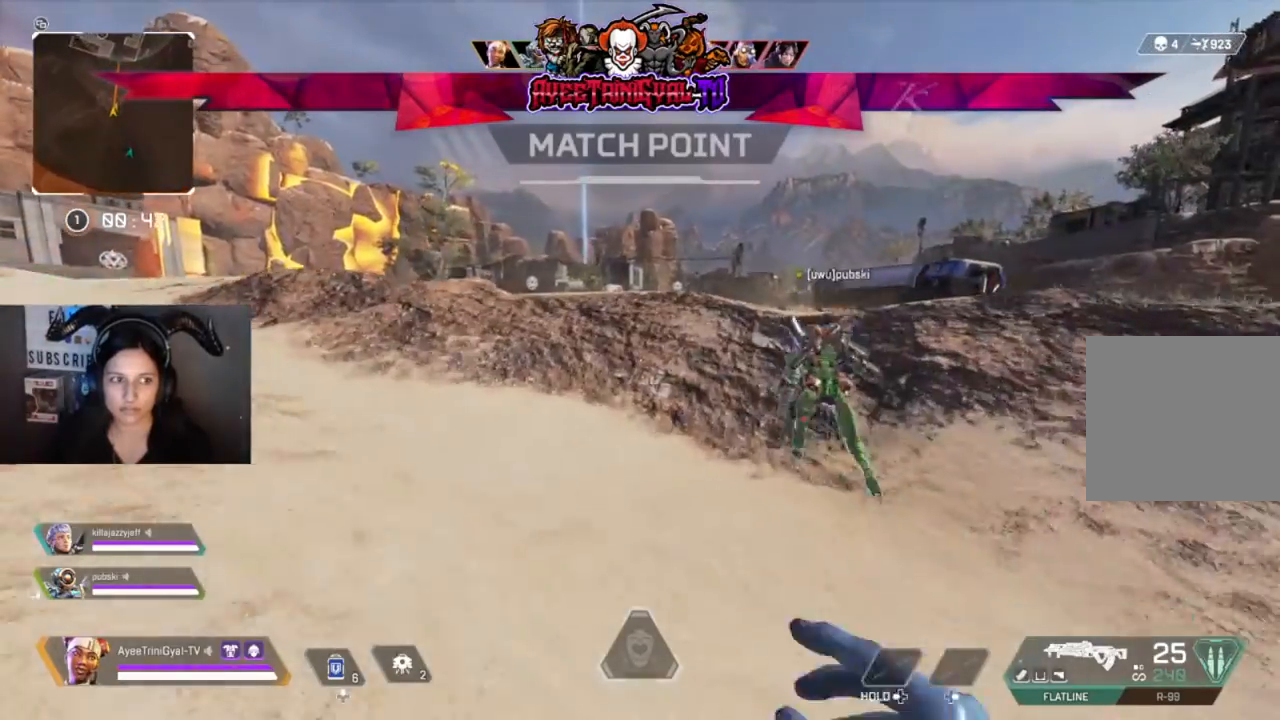
{"dt_ms": 500, "buttons": [], "left_stick": "up", "right_stick": "center", "events": []}
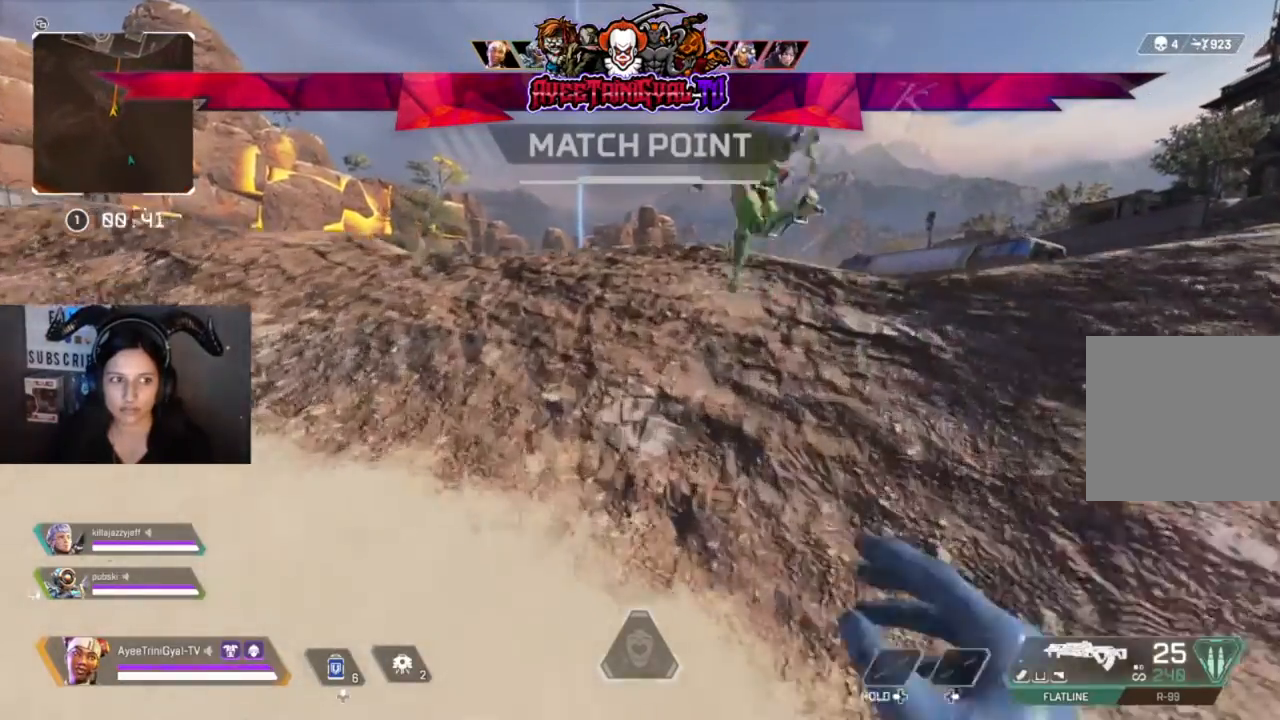
{"dt_ms": 500, "buttons": [], "left_stick": "up", "right_stick": "center", "events": []}
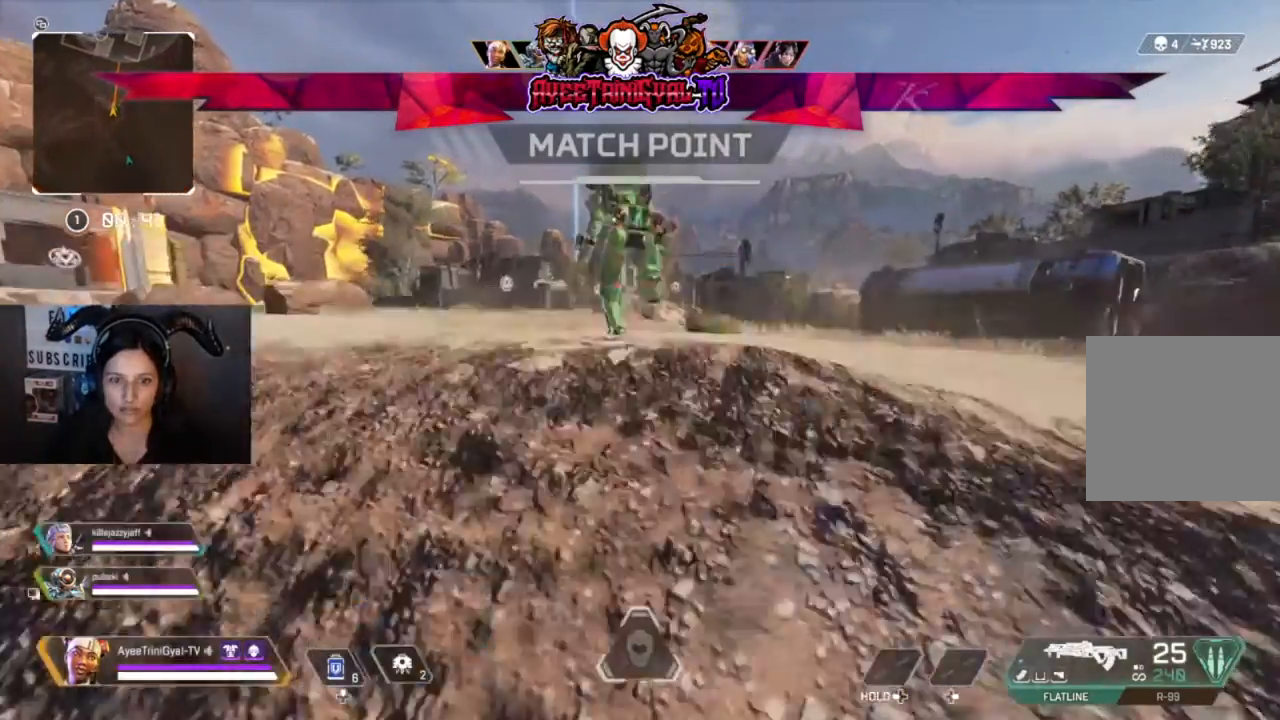
{"dt_ms": 500, "buttons": [], "left_stick": "up", "right_stick": "center", "events": []}
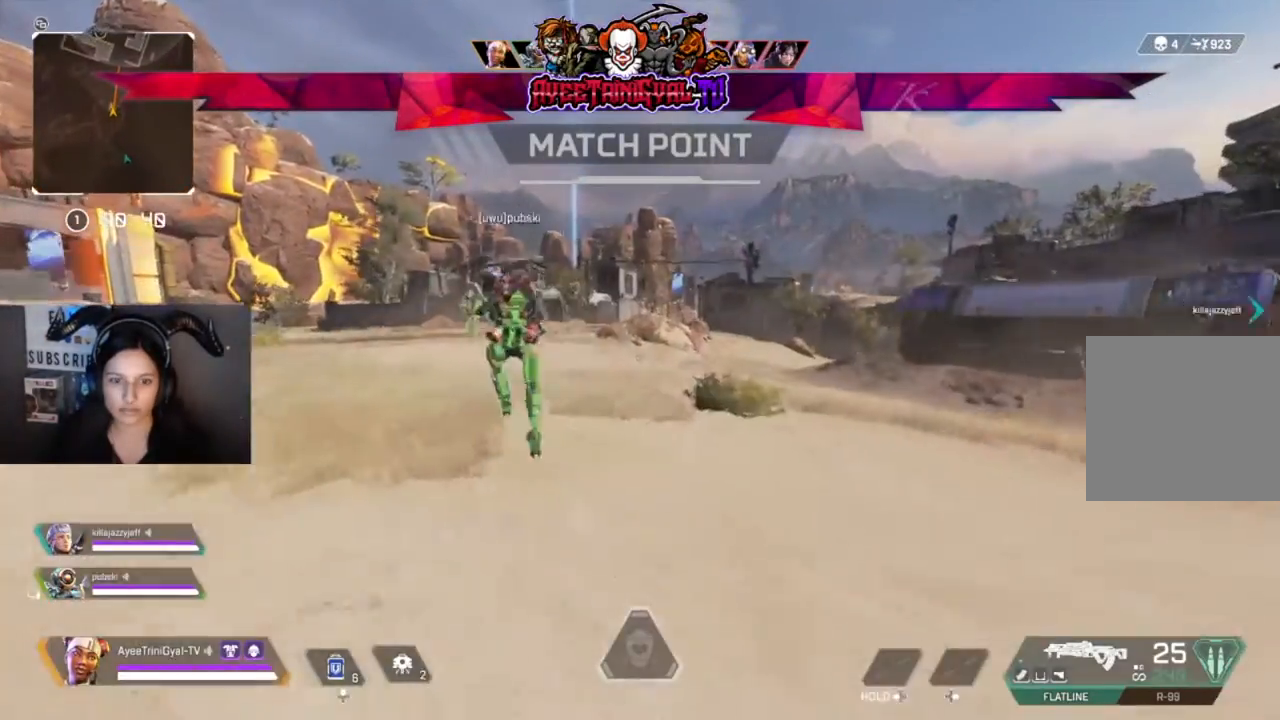
{"dt_ms": 500, "buttons": [], "left_stick": "up", "right_stick": "center", "events": []}
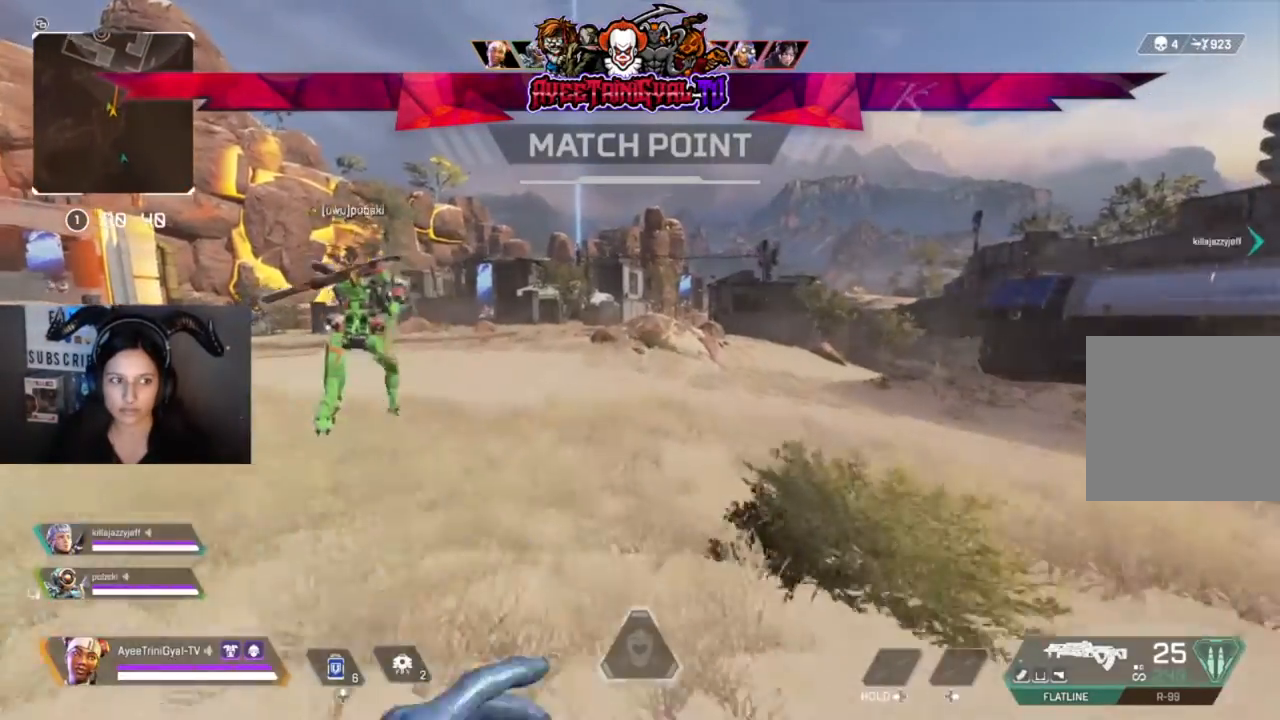
{"dt_ms": 500, "buttons": [], "left_stick": "up", "right_stick": "center", "events": []}
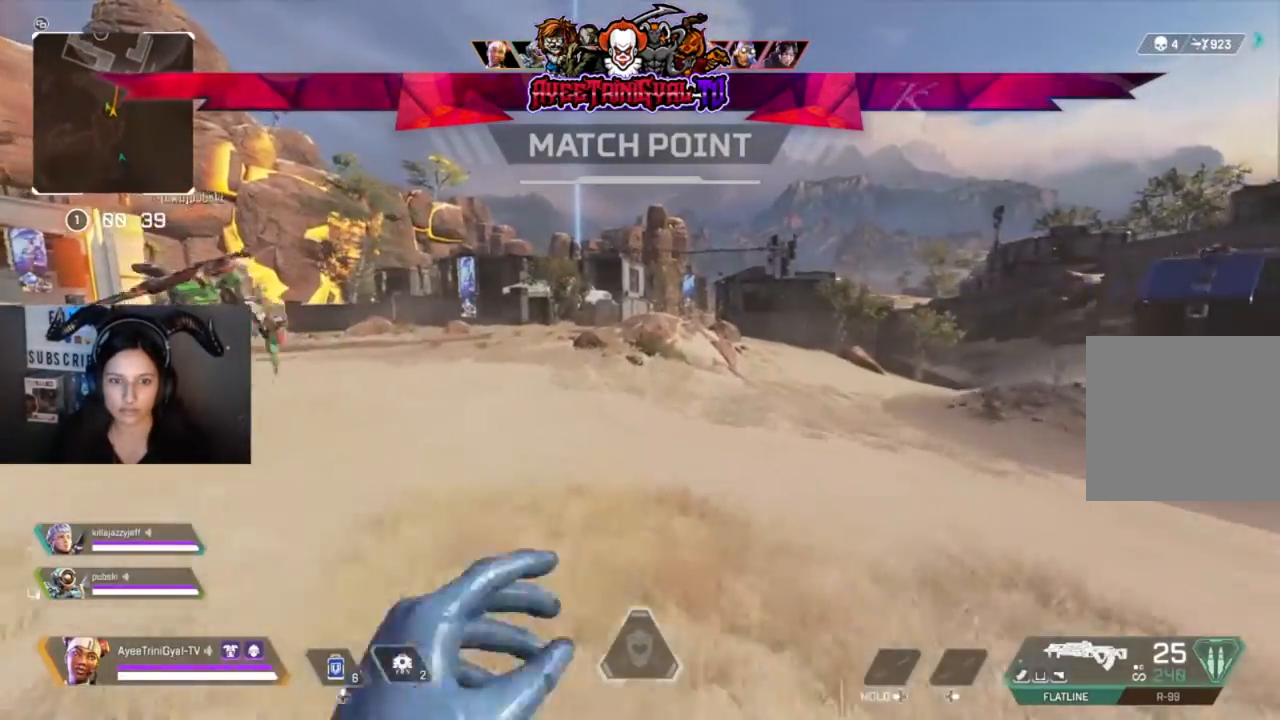
{"dt_ms": 500, "buttons": [], "left_stick": "up", "right_stick": "center", "events": []}
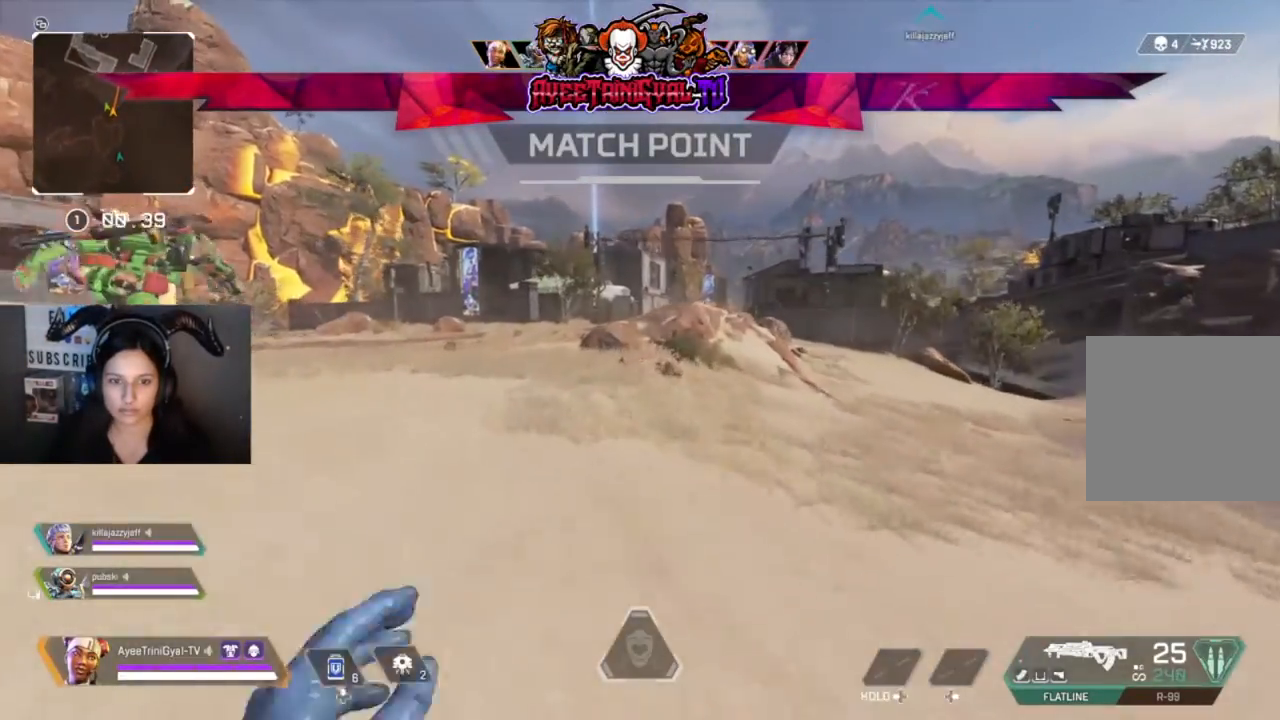
{"dt_ms": 500, "buttons": [], "left_stick": "up", "right_stick": "center", "events": []}
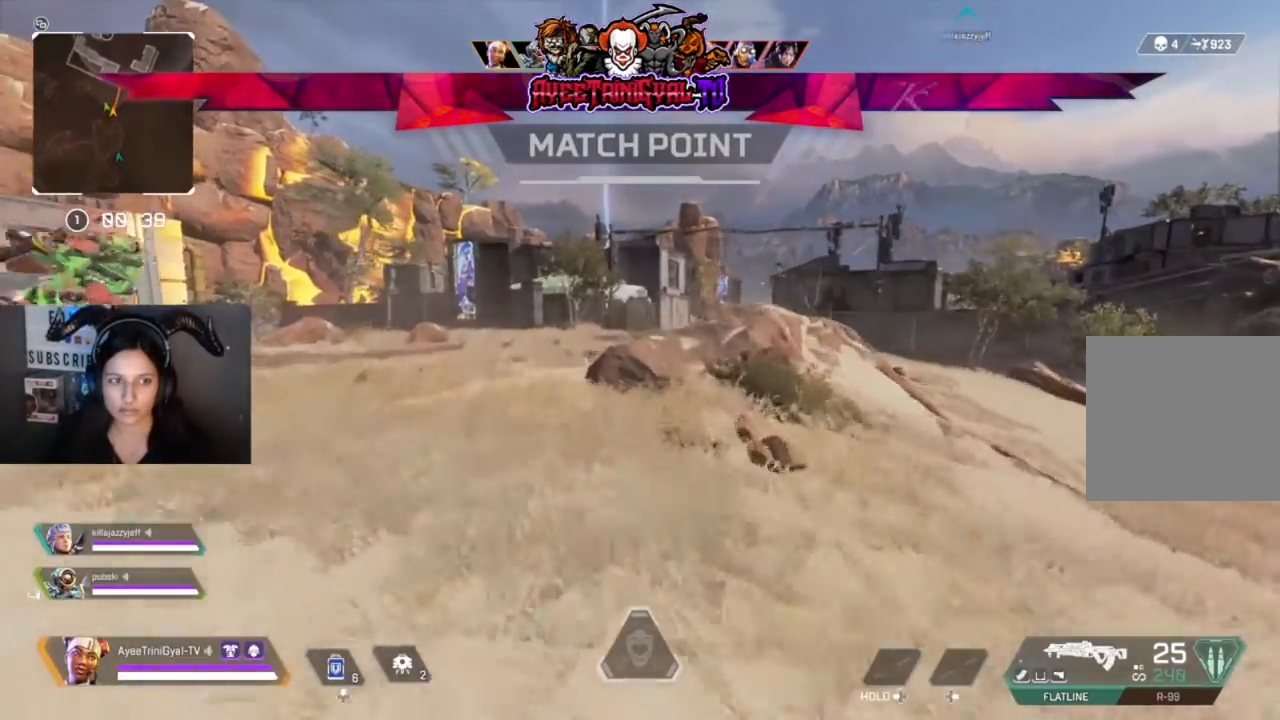
{"dt_ms": 500, "buttons": [], "left_stick": "up", "right_stick": "center", "events": []}
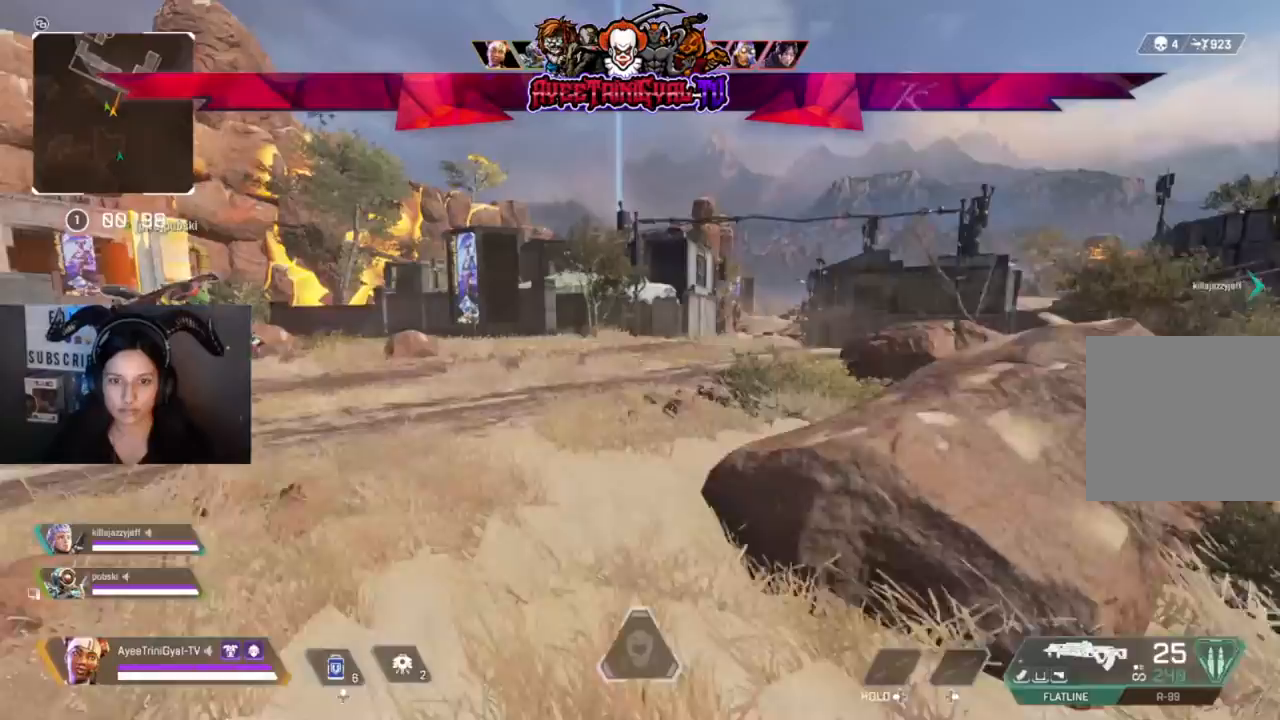
{"dt_ms": 500, "buttons": [], "left_stick": "up", "right_stick": "center", "events": []}
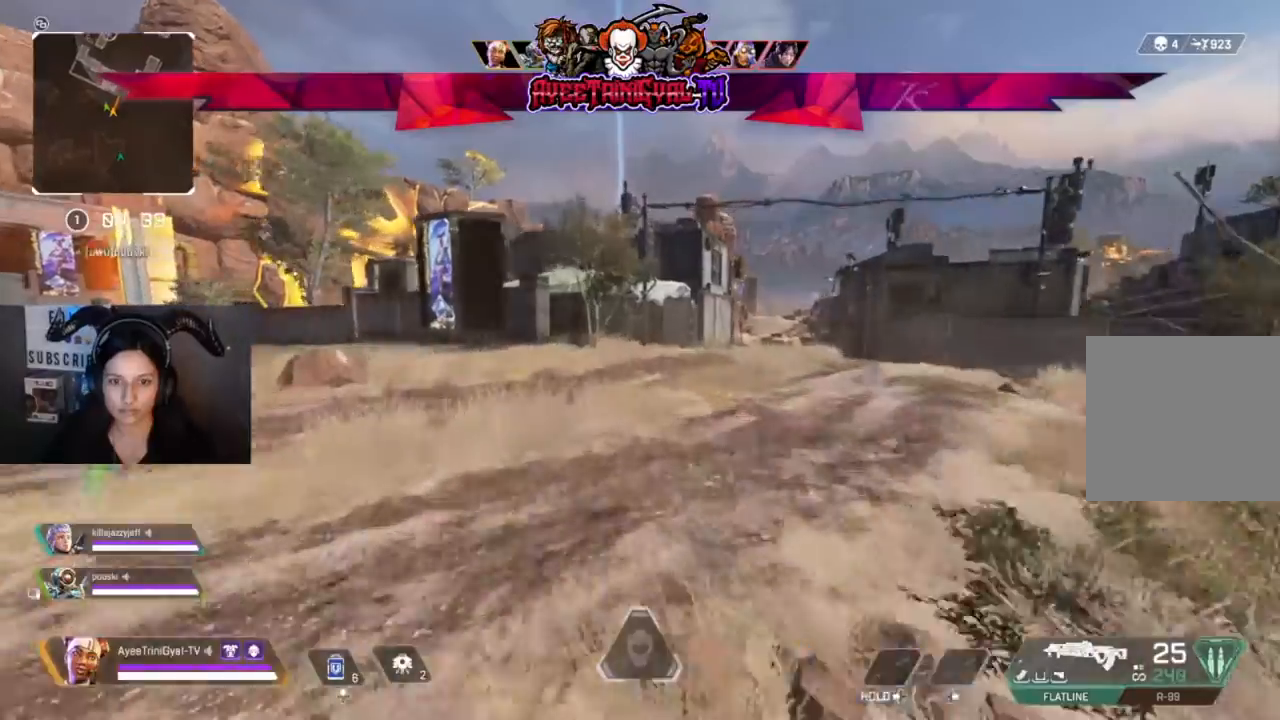
{"dt_ms": 500, "buttons": [], "left_stick": "up", "right_stick": "center", "events": []}
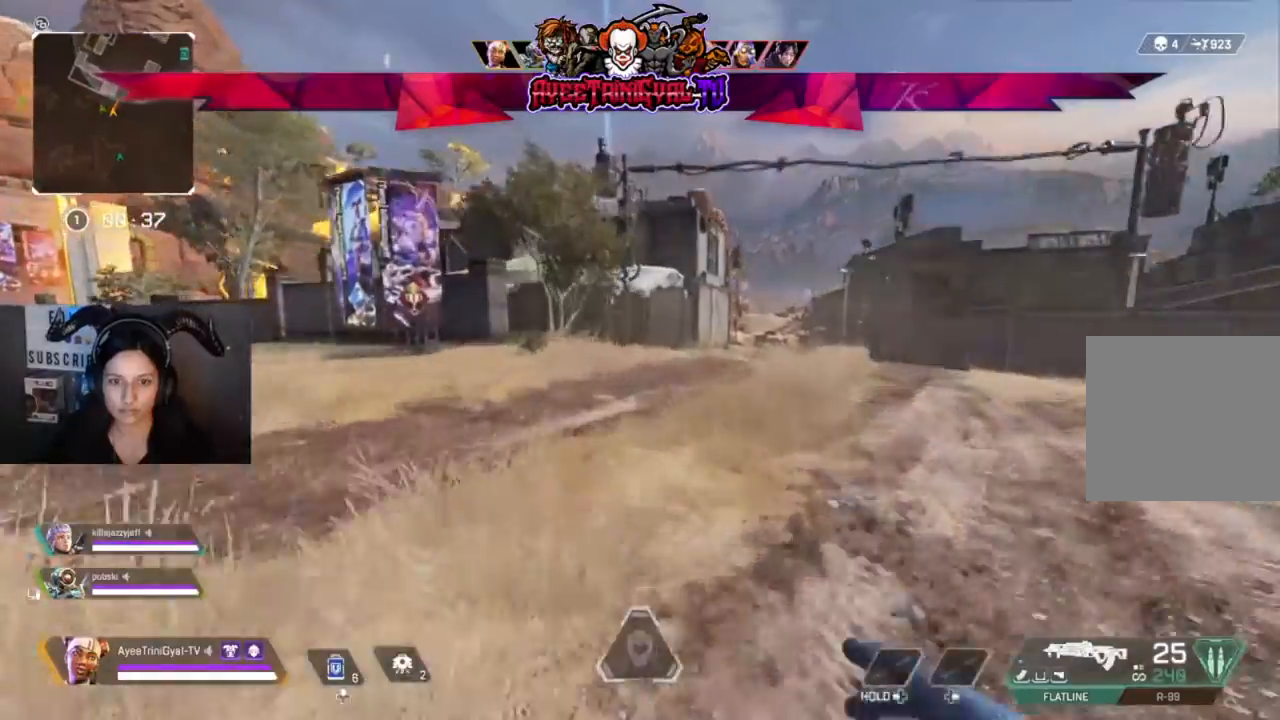
{"dt_ms": 500, "buttons": [], "left_stick": "up", "right_stick": "center", "events": []}
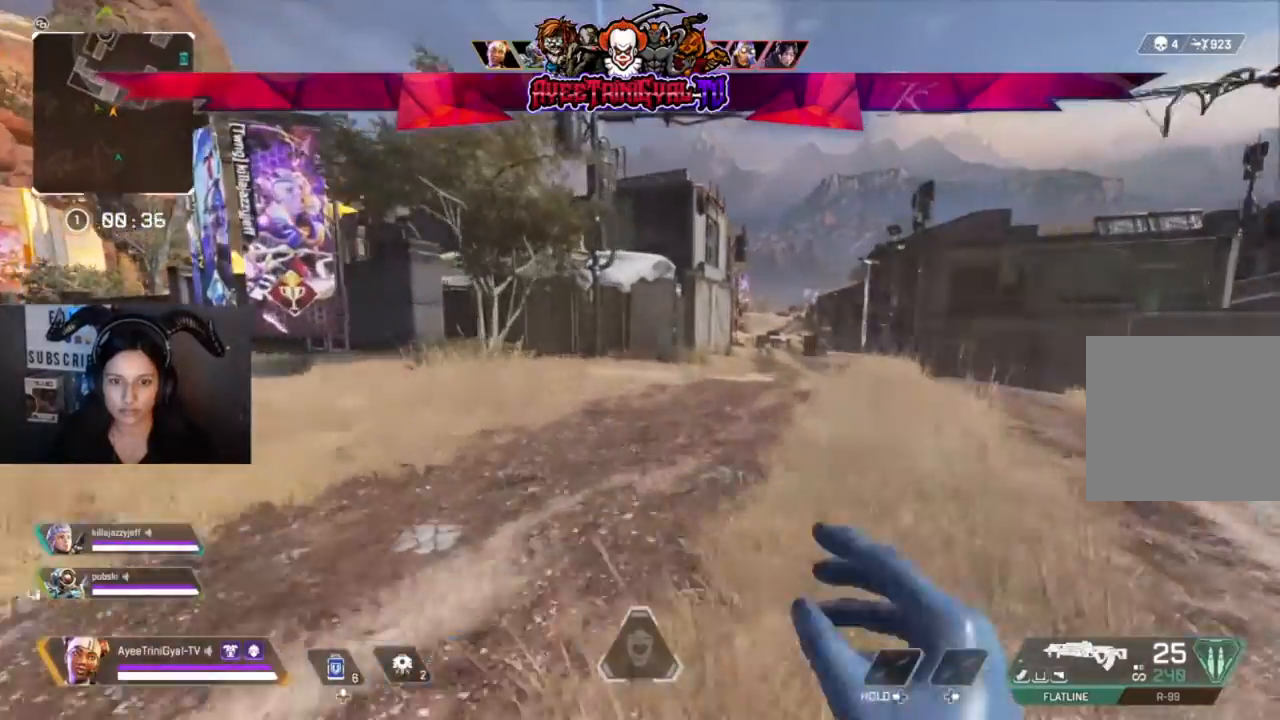
{"dt_ms": 500, "buttons": [], "left_stick": "up", "right_stick": "center", "events": []}
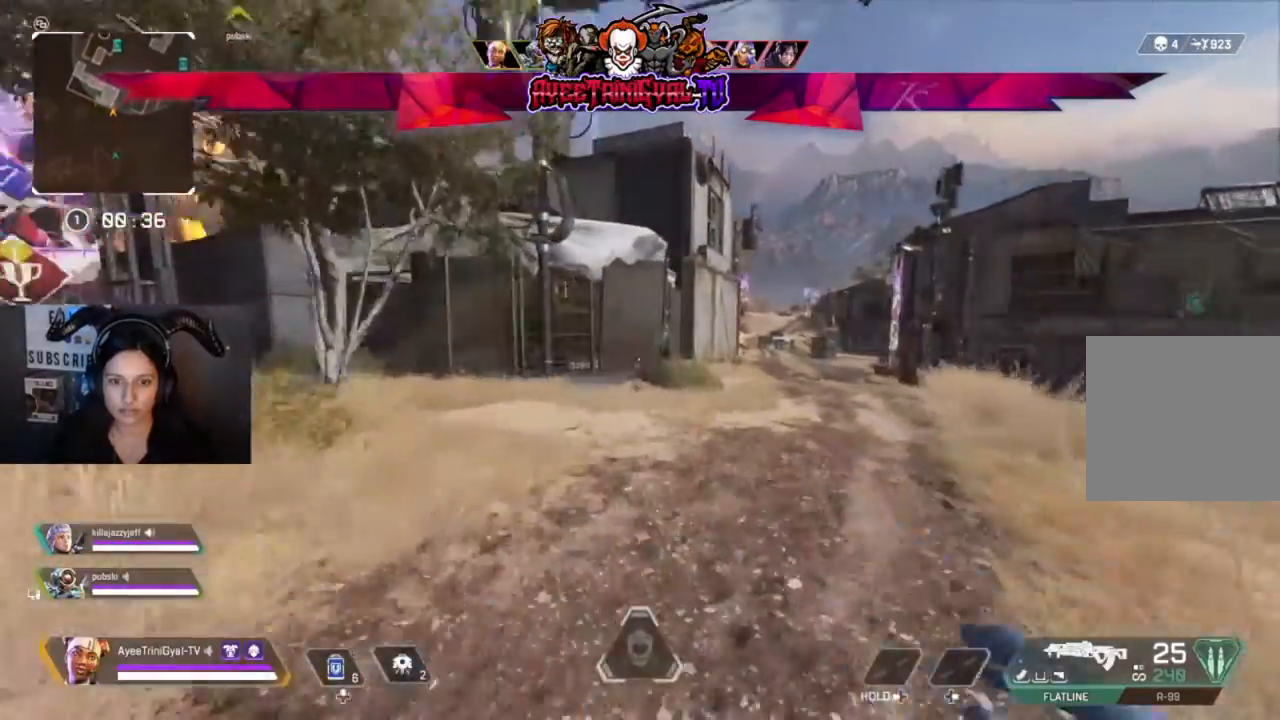
{"dt_ms": 500, "buttons": [], "left_stick": "up", "right_stick": "center", "events": []}
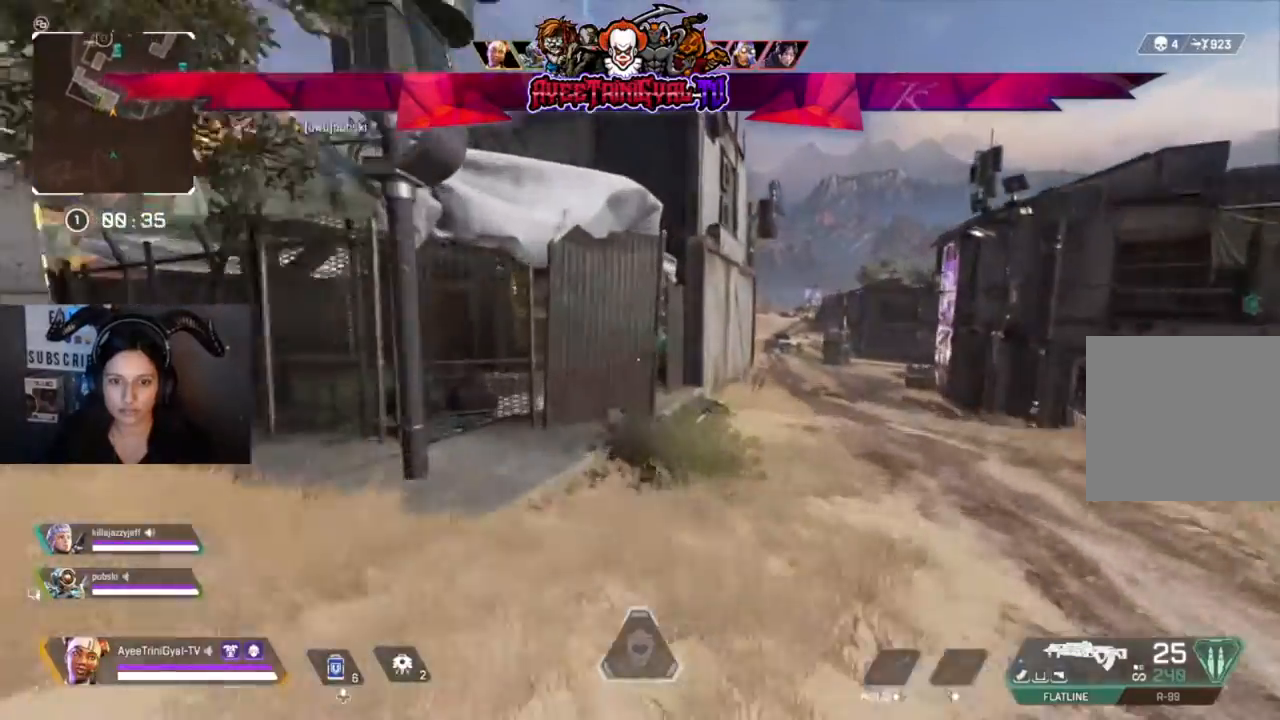
{"dt_ms": 1000, "buttons": [], "left_stick": "up", "right_stick": "center"}
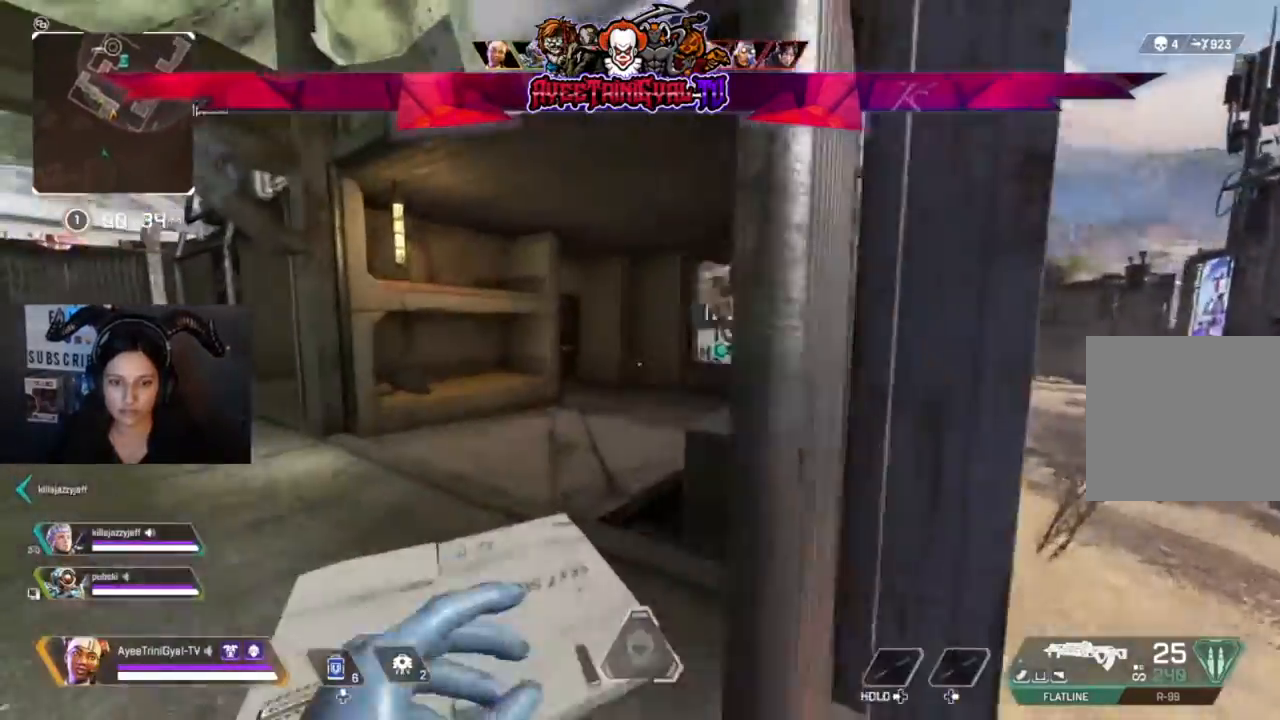
{"dt_ms": 500, "buttons": [], "left_stick": "up", "right_stick": "center", "events": []}
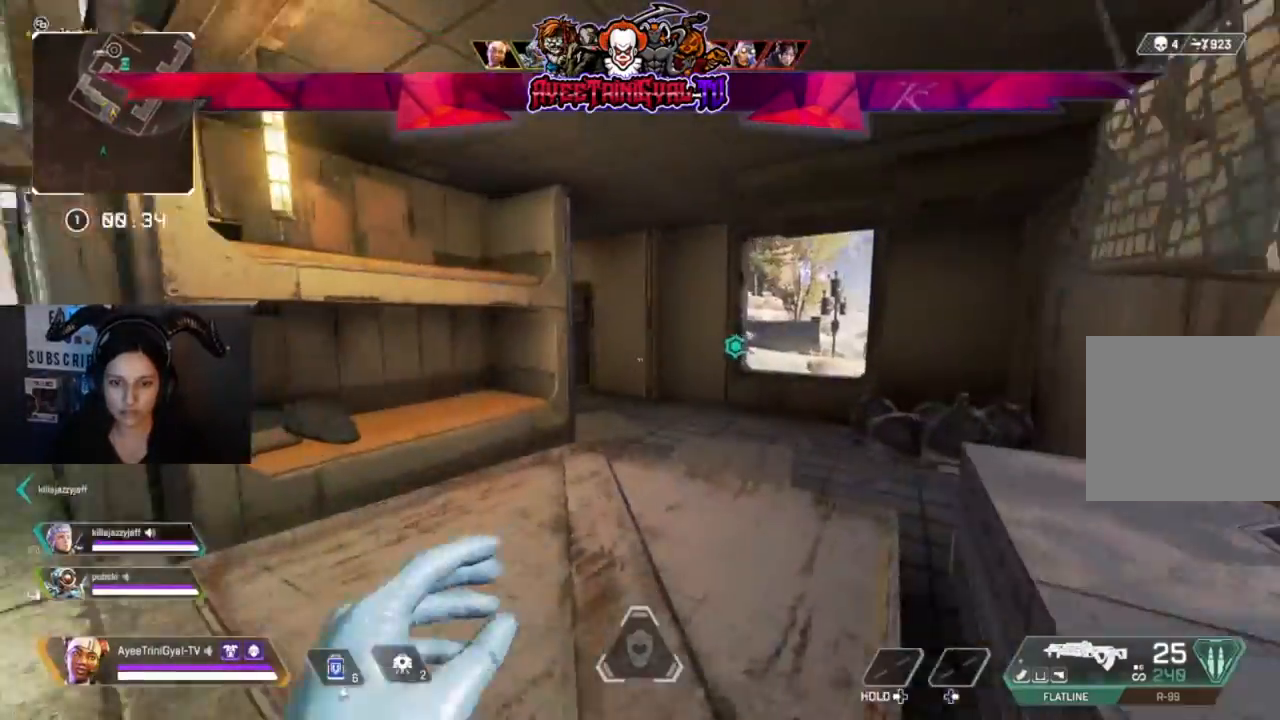
{"dt_ms": 500, "buttons": [], "left_stick": "up", "right_stick": "center", "events": []}
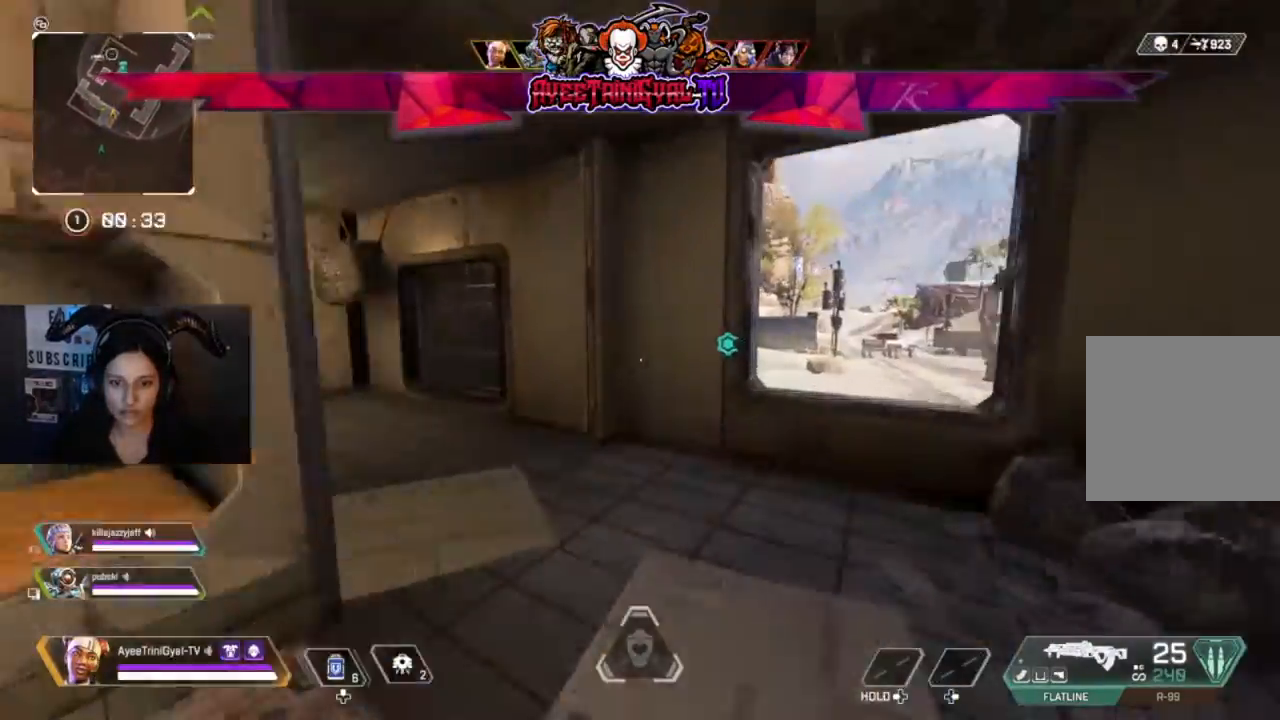
{"dt_ms": 500, "buttons": ["A"], "left_stick": "up", "right_stick": "center", "events": [[67, "left_stick", "up-right"], [467, "A", "down"], [467, "left_stick", "up"]]}
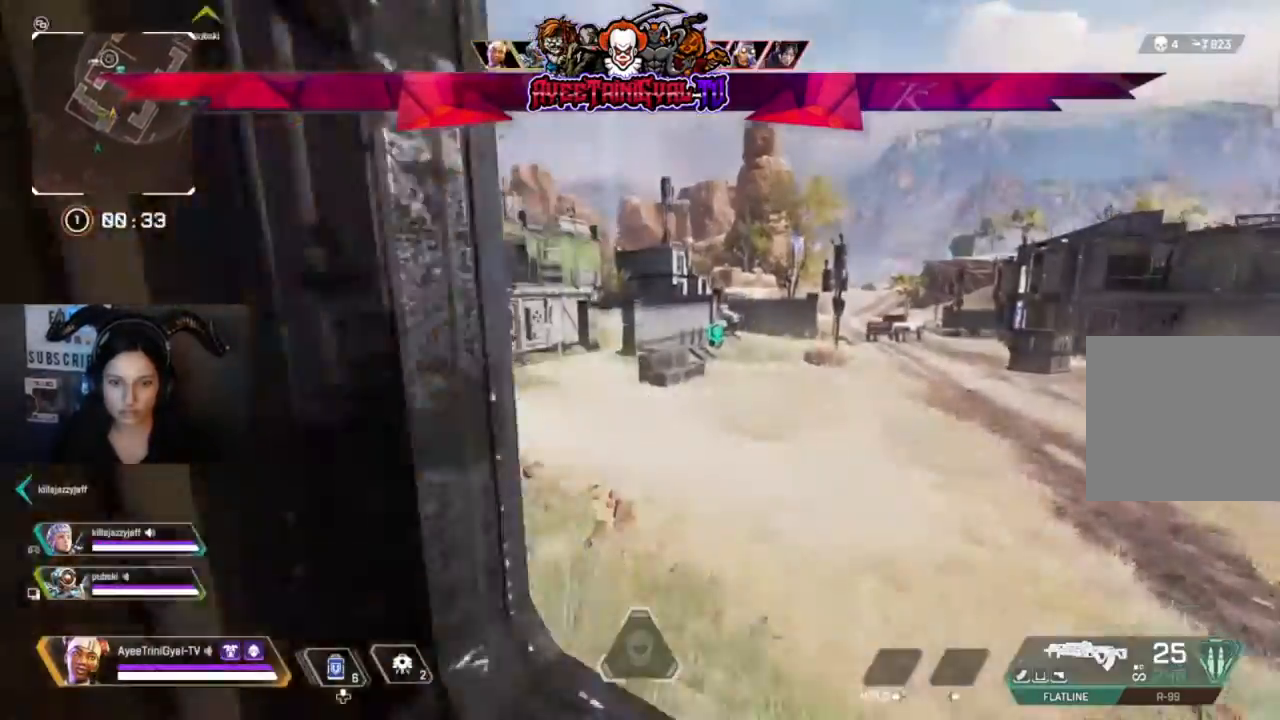
{"dt_ms": 500, "buttons": [], "left_stick": "up", "right_stick": "center", "events": [[100, "A", "up"]]}
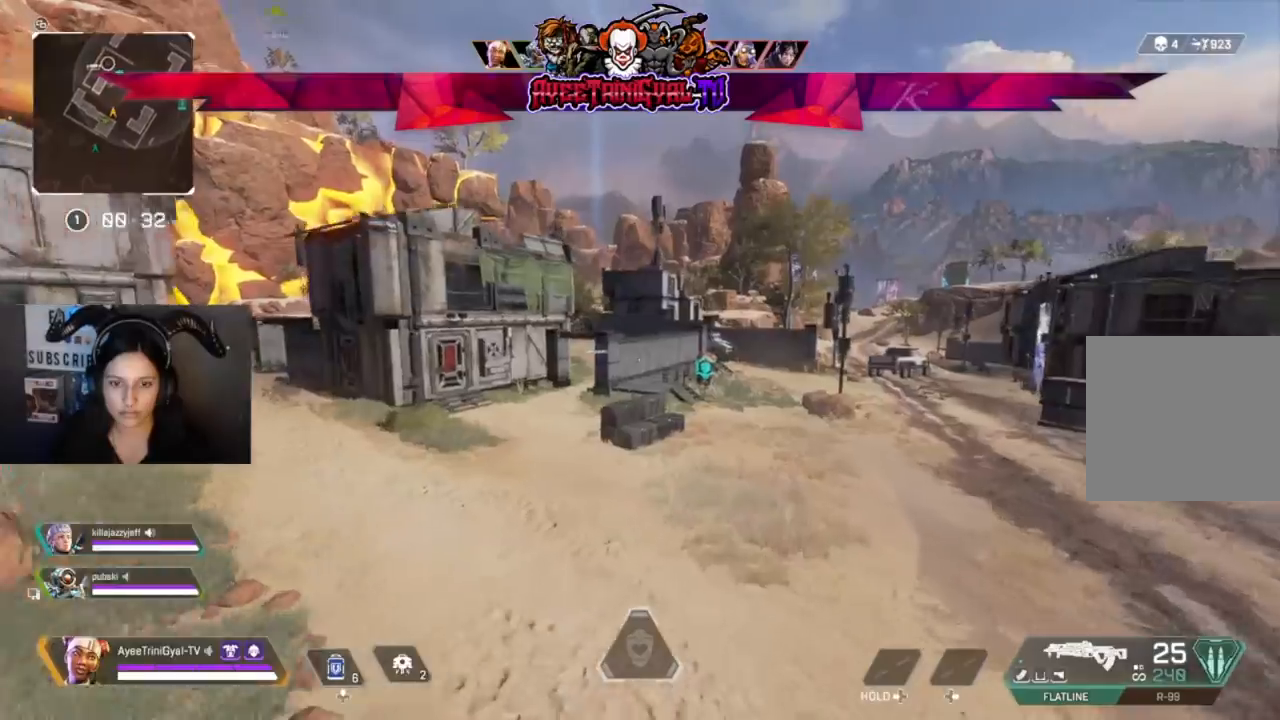
{"dt_ms": 500, "buttons": [], "left_stick": "up", "right_stick": "center", "events": []}
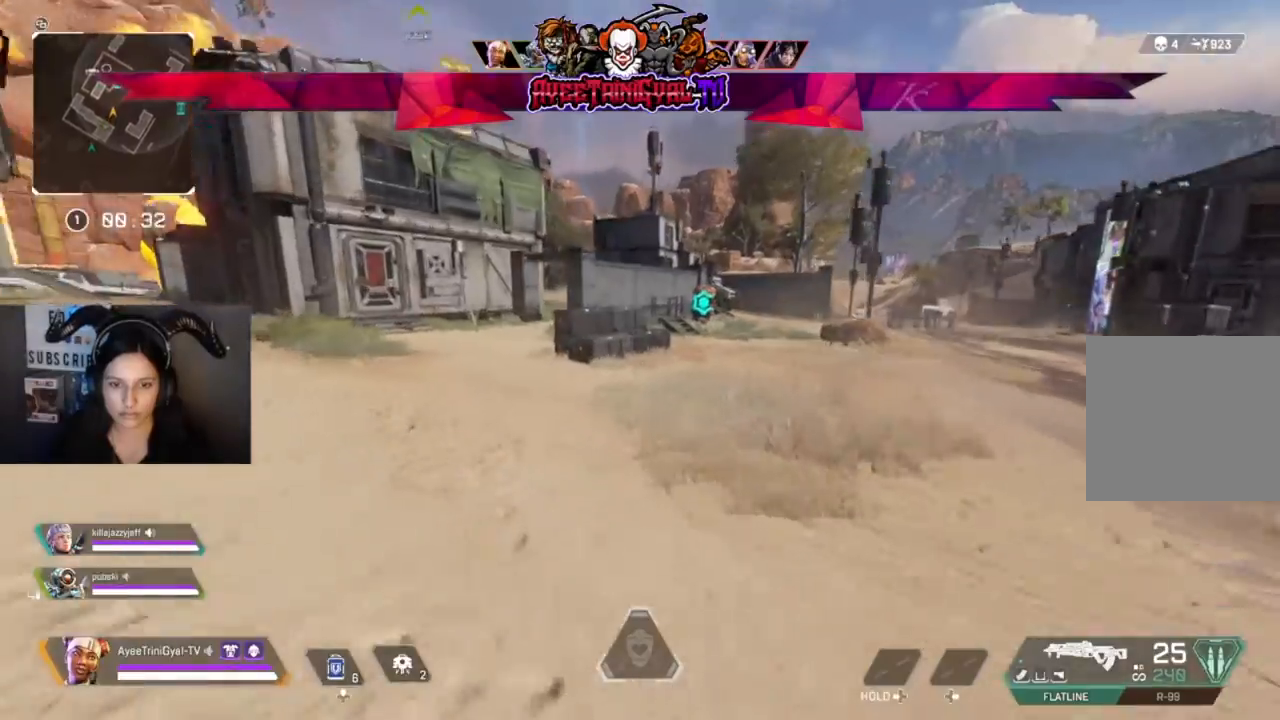
{"dt_ms": 500, "buttons": [], "left_stick": "up", "right_stick": "center", "events": []}
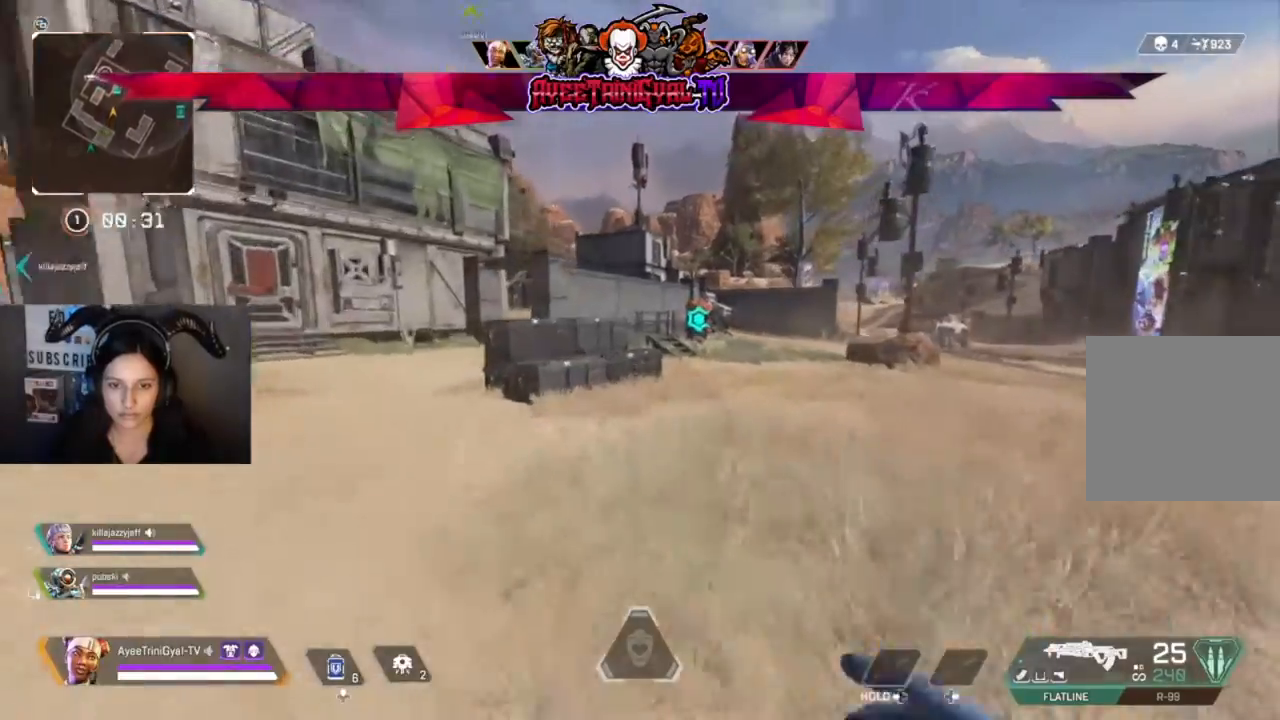
{"dt_ms": 500, "buttons": [], "left_stick": "up", "right_stick": "center", "events": [[233, "R3", "down"], [367, "R3", "up"]]}
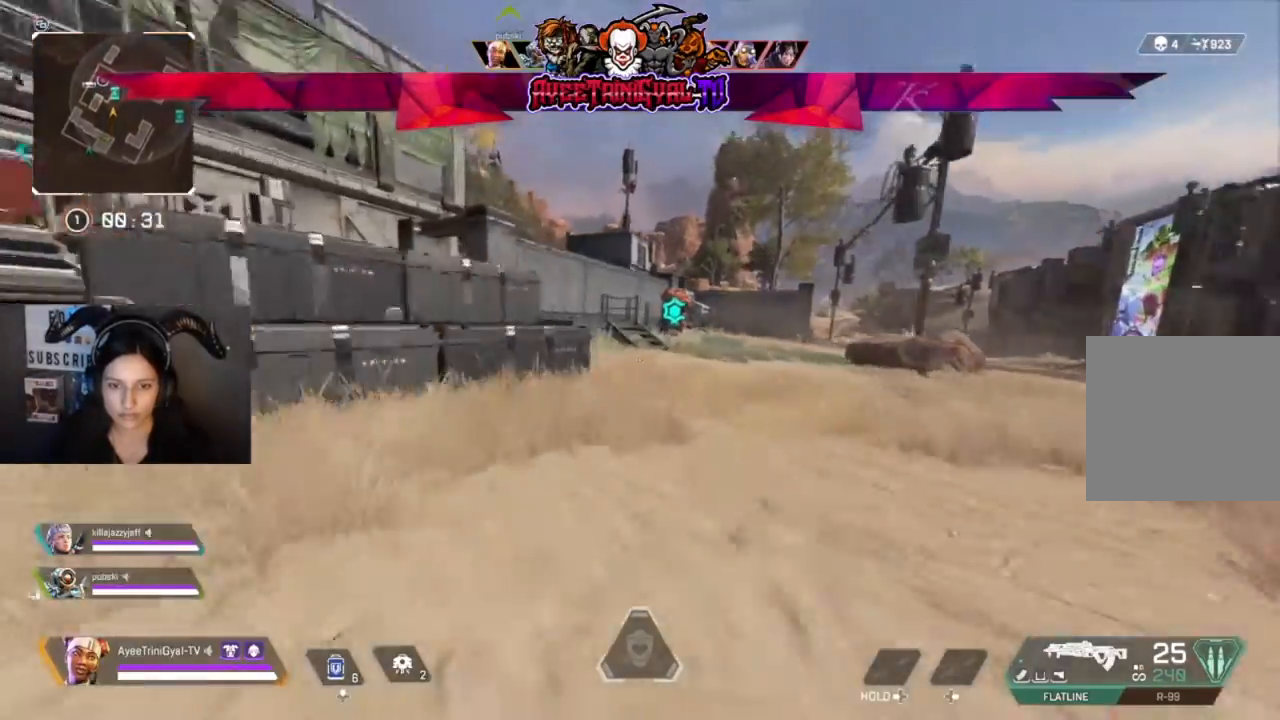
{"dt_ms": 500, "buttons": [], "left_stick": "up", "right_stick": "center", "events": [[67, "A", "down"], [233, "A", "up"]]}
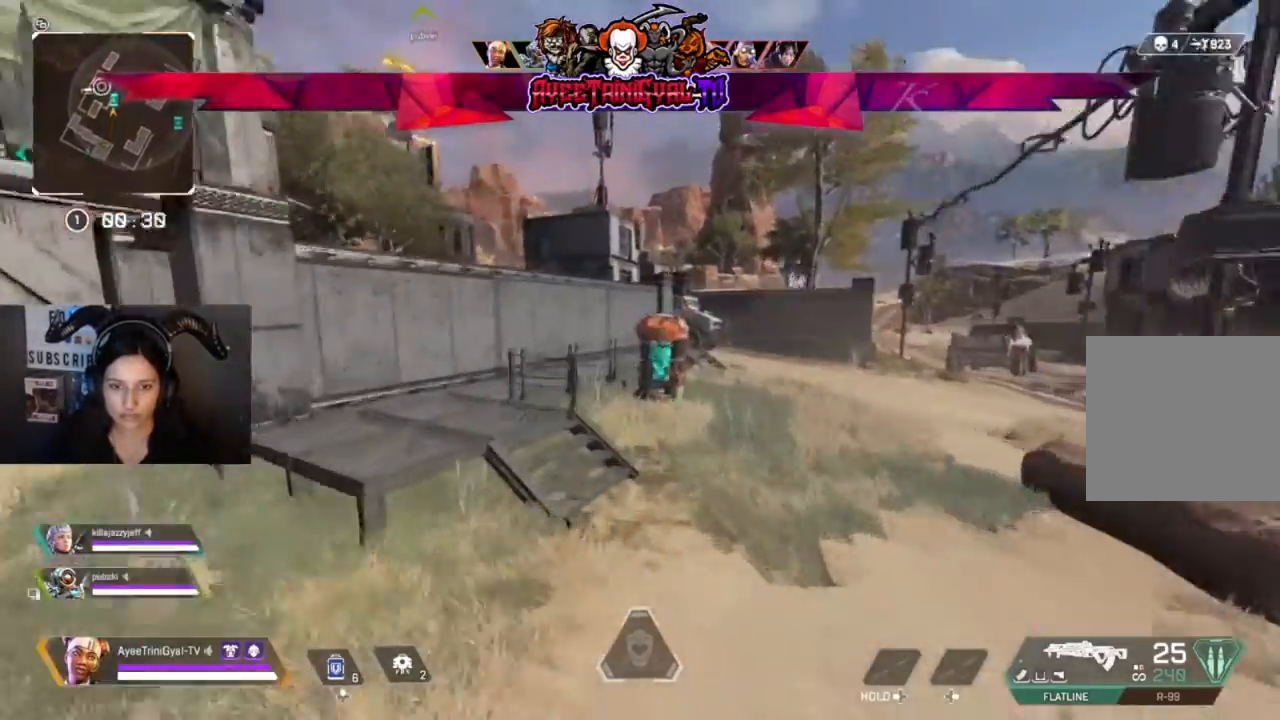
{"dt_ms": 500, "buttons": [], "left_stick": "up", "right_stick": "center", "events": []}
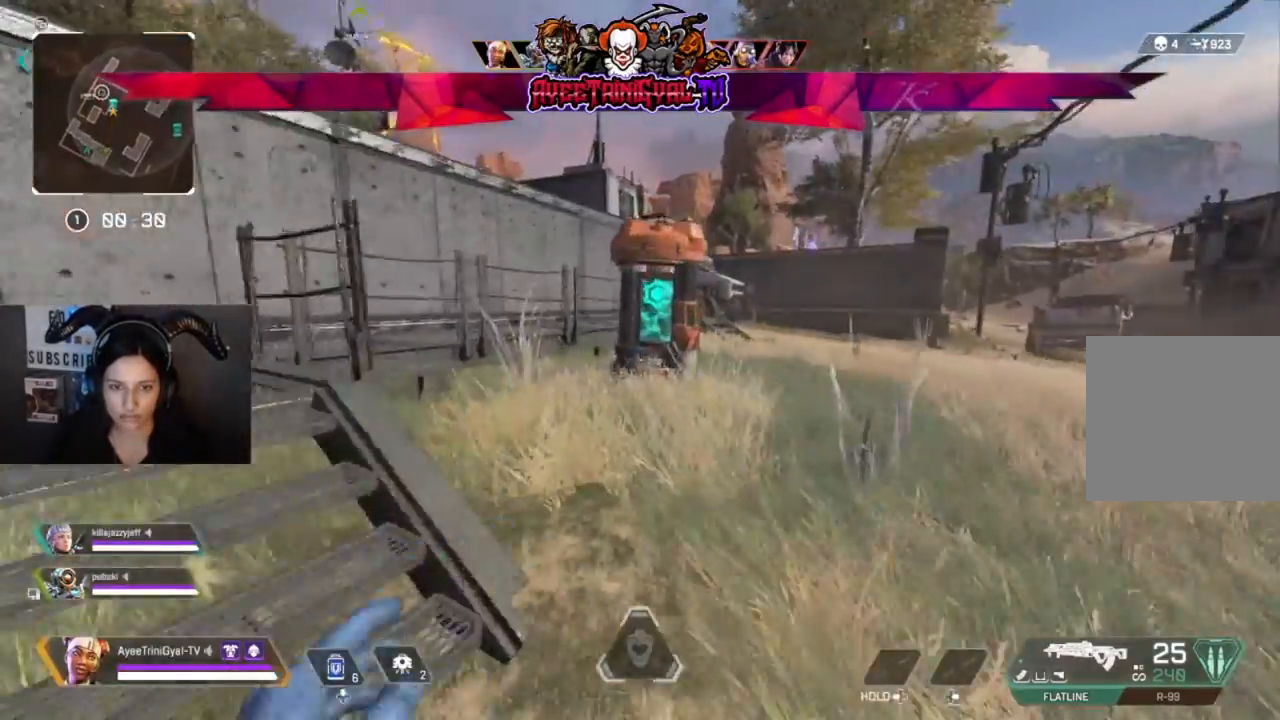
{"dt_ms": 500, "buttons": [], "left_stick": "up-right", "right_stick": "center", "events": [[267, "X", "down"], [333, "left_stick", "up-right"], [400, "X", "up"]]}